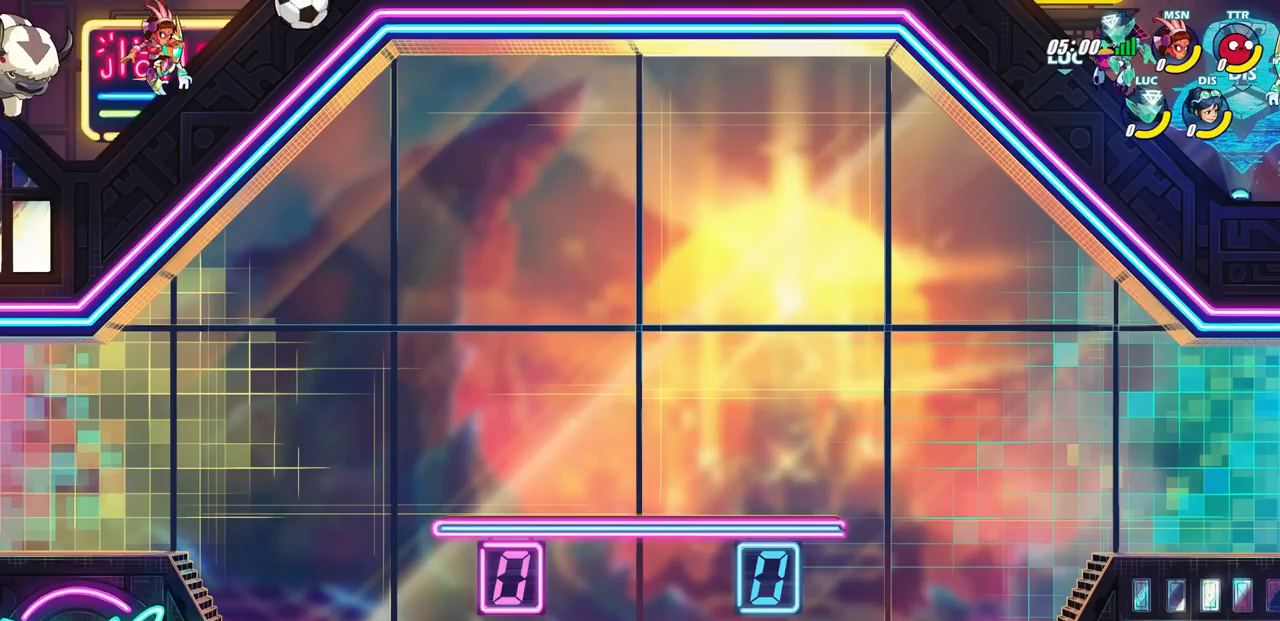
Gameplay with a controller (PlayStation layout); each line is a JSON object with the inputs held at the frame after it. "events" lists button and stick changes between this image and that frame as [ms after this image, input, new state], when the widget could be followed in between.
{"buttons": ["SELECT"], "left_stick": "center", "right_stick": "center", "events": [[367, "SELECT", "down"]]}
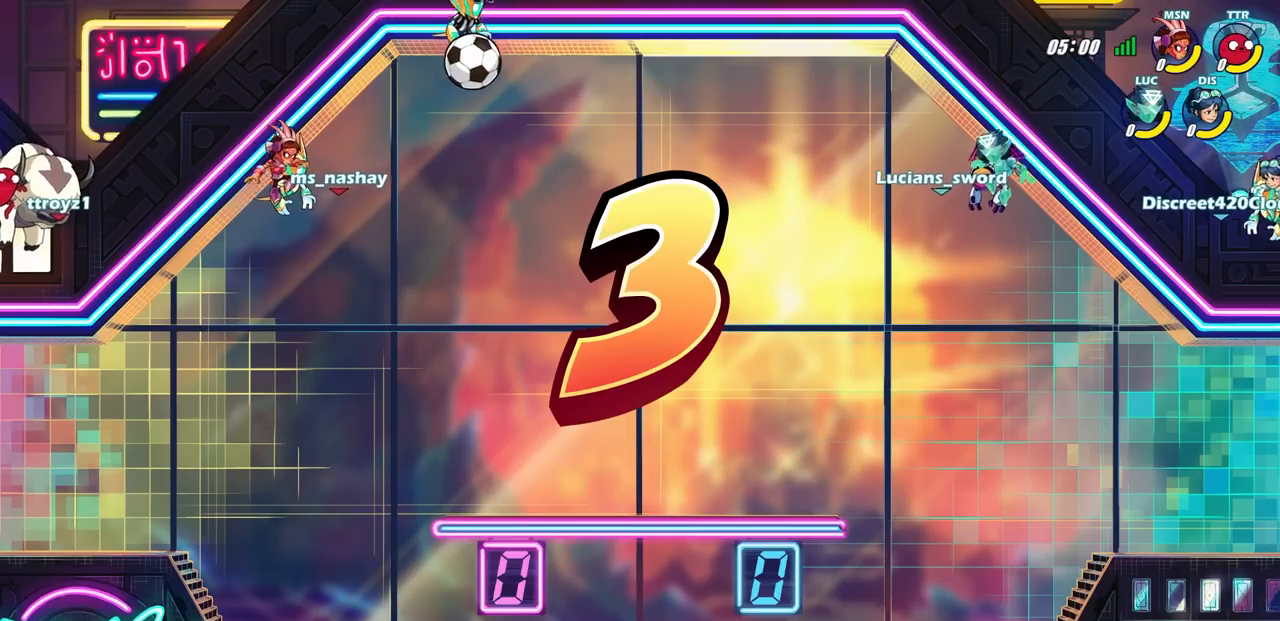
{"buttons": ["SELECT"], "left_stick": "center", "right_stick": "center", "events": []}
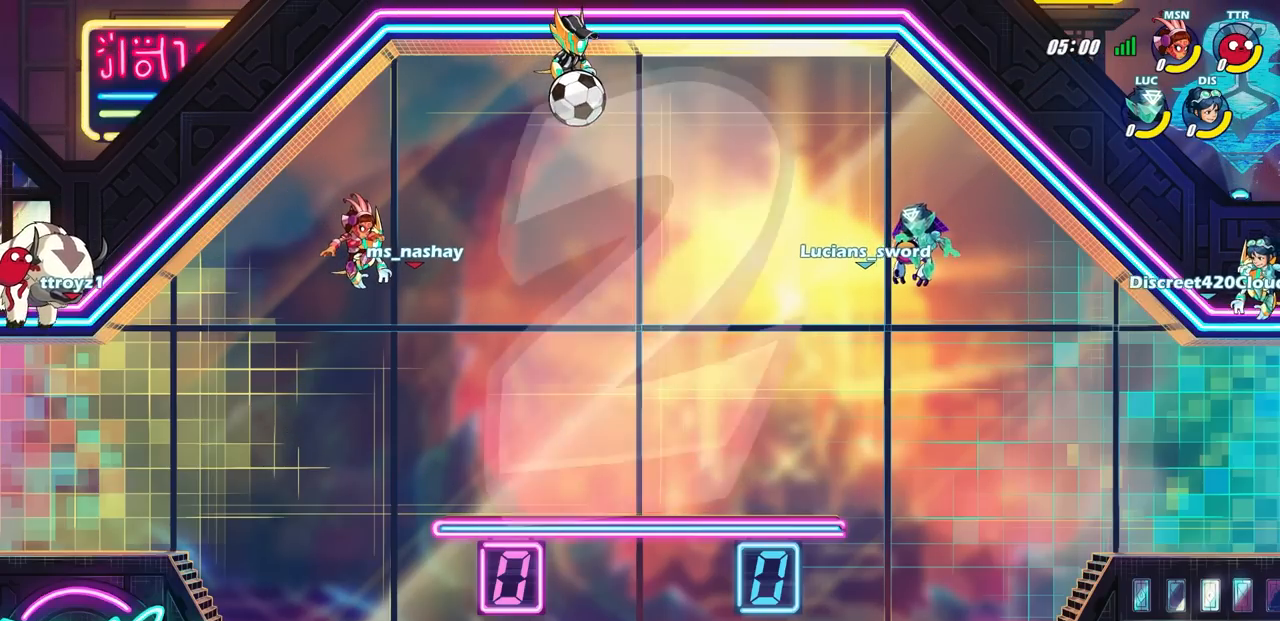
{"buttons": [], "left_stick": "center", "right_stick": "center", "events": [[433, "SELECT", "up"]]}
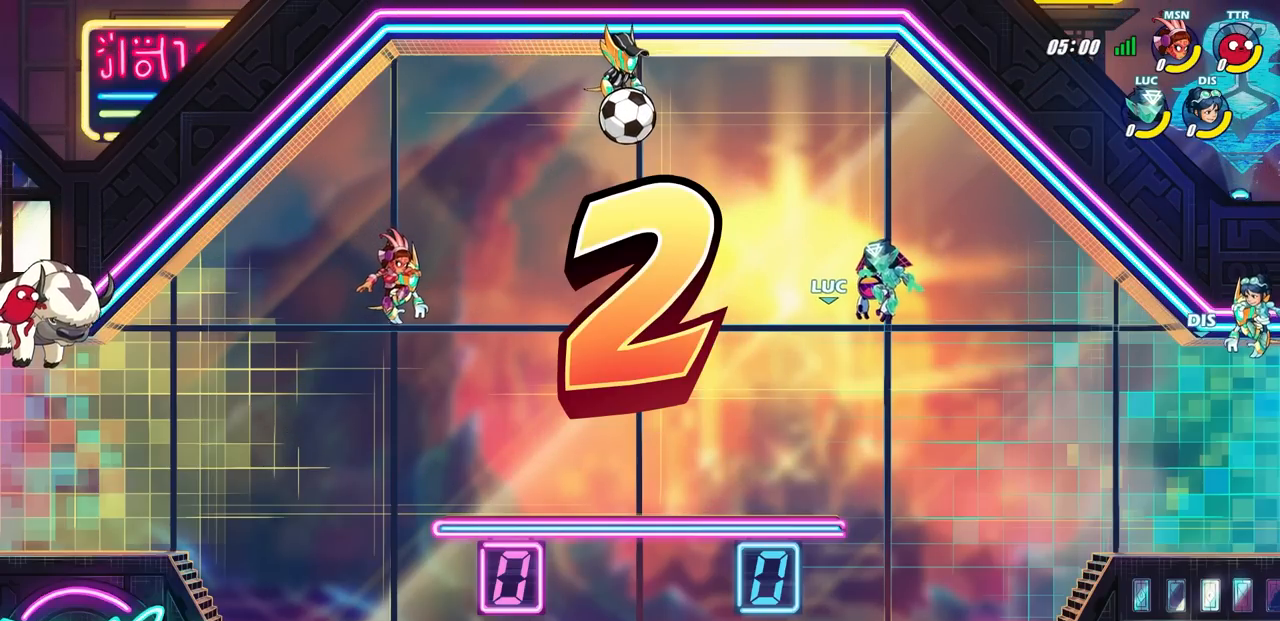
{"buttons": ["SELECT"], "left_stick": "center", "right_stick": "center", "events": [[233, "SELECT", "down"]]}
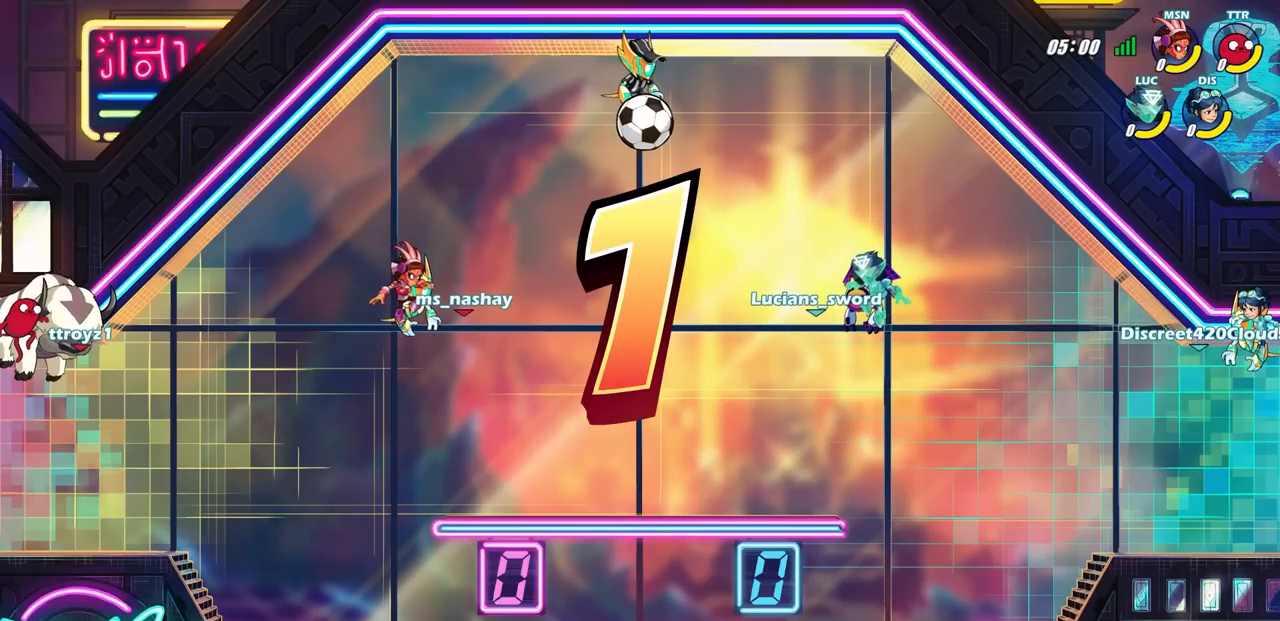
{"buttons": ["SELECT"], "left_stick": "center", "right_stick": "center", "events": []}
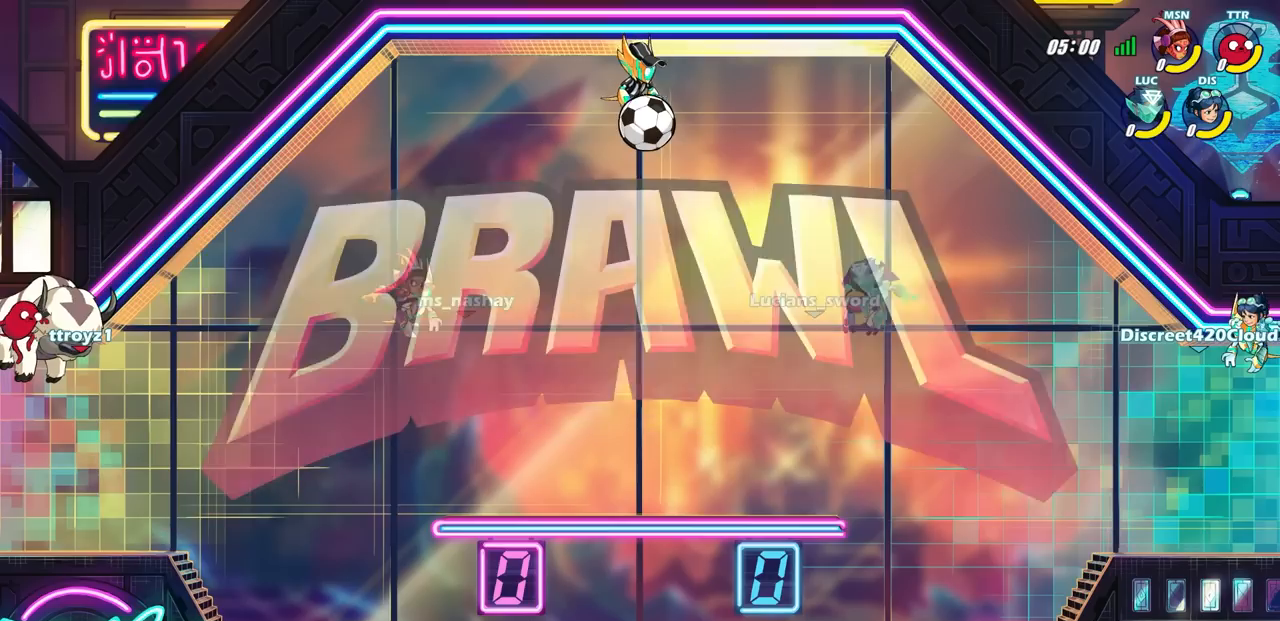
{"buttons": [], "left_stick": "center", "right_stick": "center", "events": [[417, "SELECT", "up"]]}
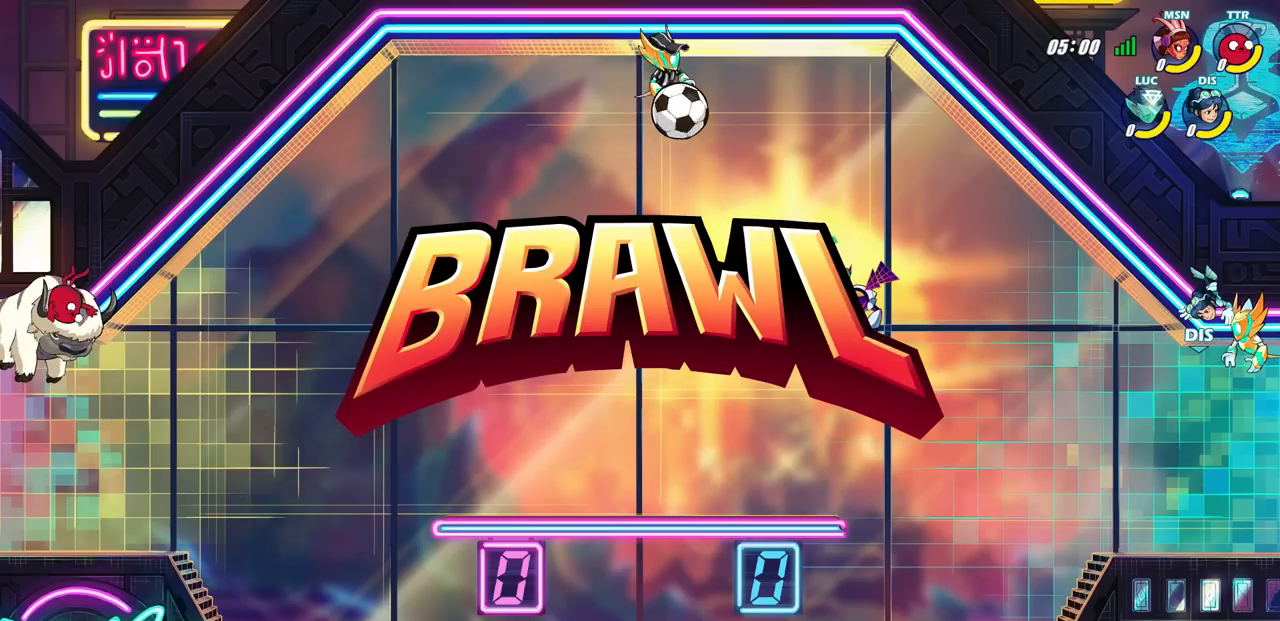
{"buttons": [], "left_stick": "center", "right_stick": "center", "events": []}
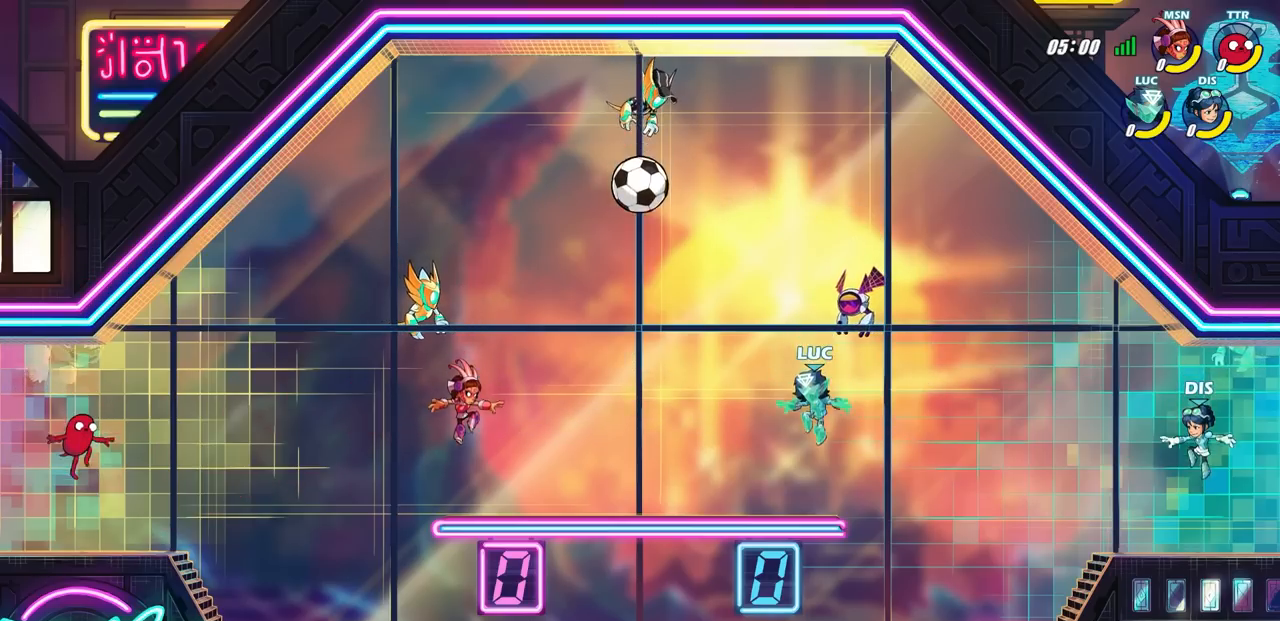
{"buttons": ["SQUARE", "R1", "R2"], "left_stick": "left", "right_stick": "center", "events": [[17, "left_stick", "left"], [383, "R1", "down"], [383, "R2", "down"], [467, "SQUARE", "down"]]}